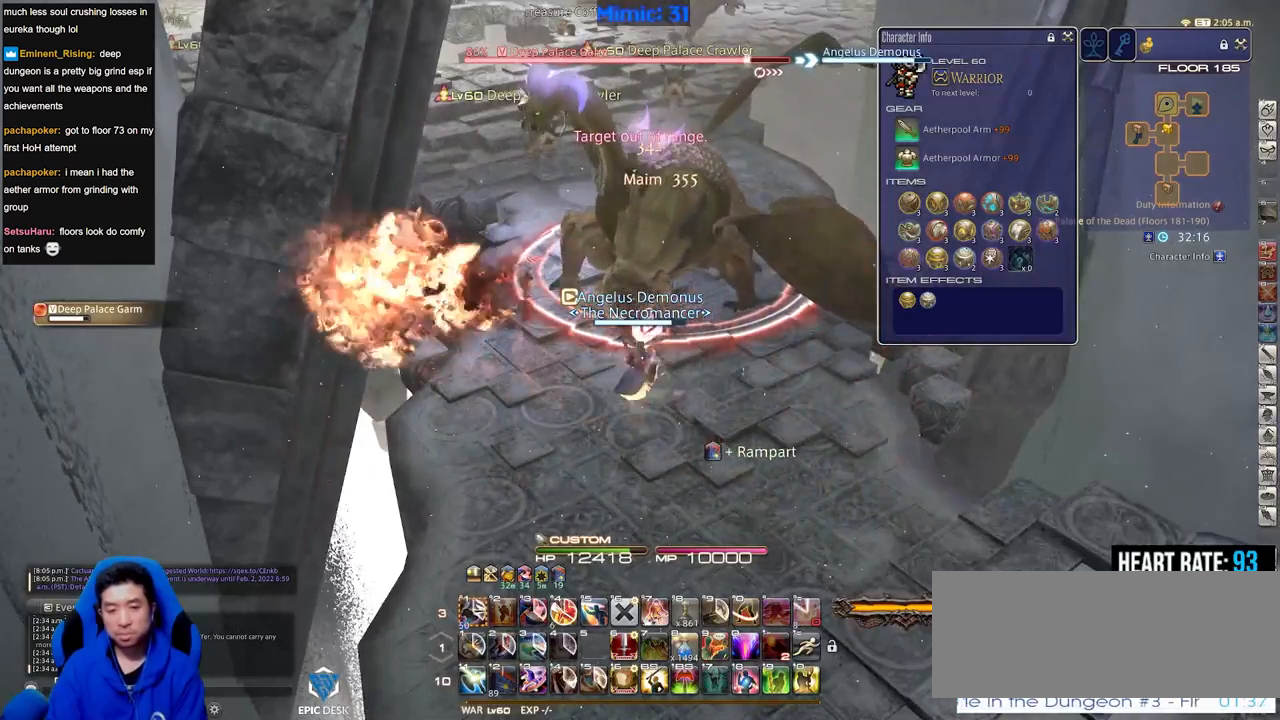
Gameplay with keyboard; each line is a JSON object with the keys held at the frame after it. "events" lists presses ("down") and releases ("up") of ".", "/", "0", "1", "2", "3", "4", "5", "6", "7", "8", "9", "a", "alt_l", "alt_r", "b", "backslash", "backspace", "c", "caps_lock", "comma", "ctrl_l", "ctrl_r", "d", "down", "e", "equals", "escape", "f", "f1", "f10", "f11", "f12", "f2", "f3", "f4", "f5", "f6", "f7", "f8", "f9", "g", "h", "i", "j", "k", "l", "lbracket", "left", "m", "minus", "n", "o", "p", "q", "quote", "r", "rbracket", "return", "right", "s", "semicolon", "shift_l", "shift_r", "space", "super", "t", "tab", "tilde", "u", "up", "v", "w", "x", "y" and "z" between this image and that frame as [ms after this image, input, new state], when the widget could be followed in between. No other keys are recorded. Mouse input is not recorded.
{"keys": [], "events": []}
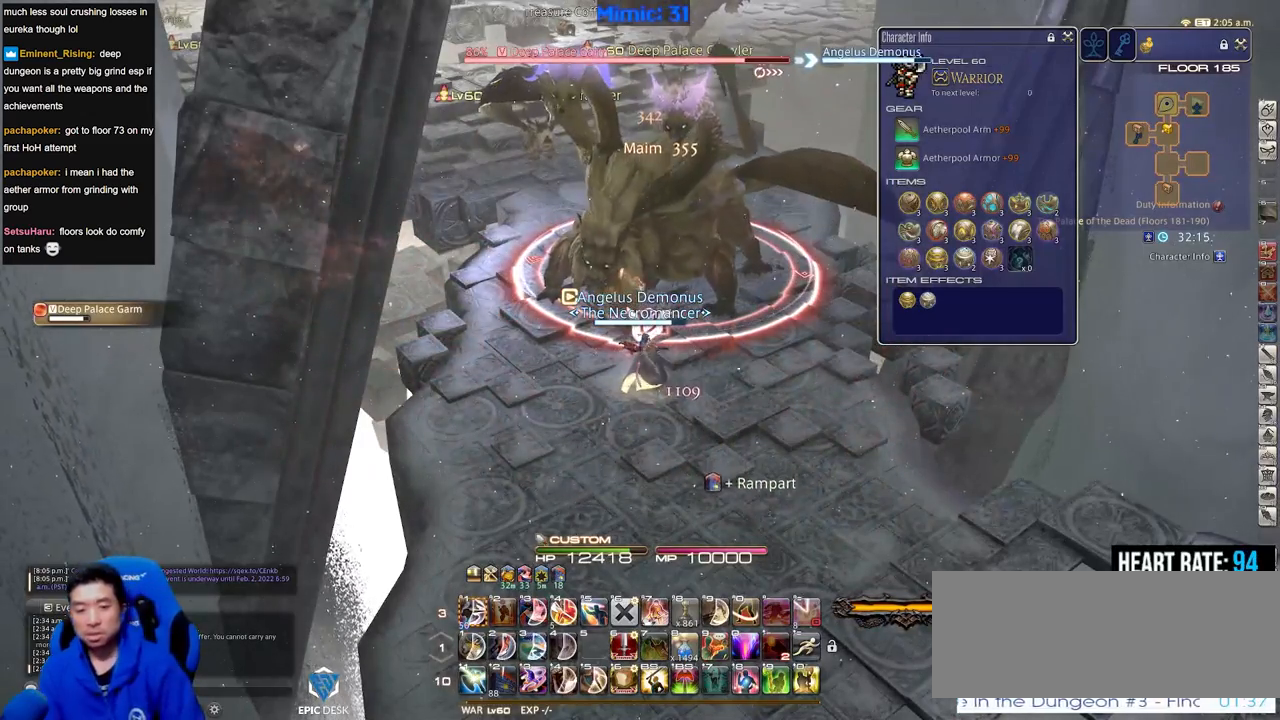
{"keys": [], "events": []}
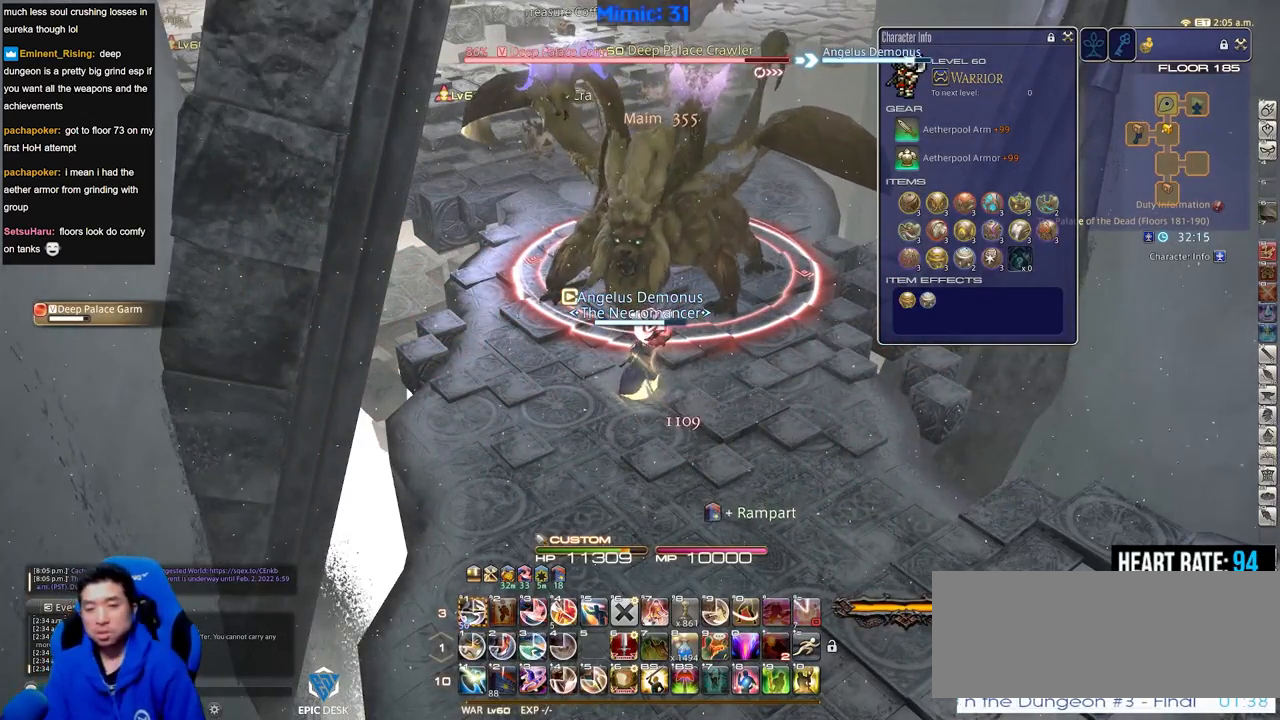
{"keys": ["1"], "events": [[267, "1", "down"], [400, "1", "up"], [451, "1", "down"]]}
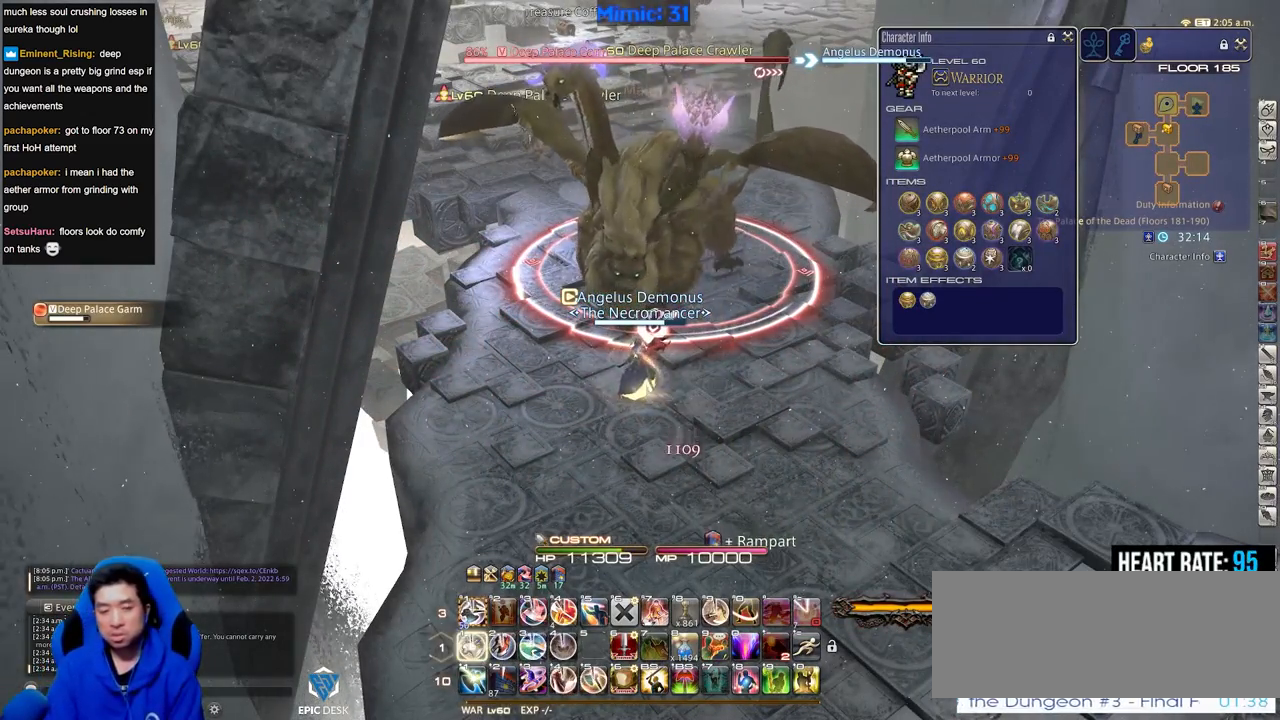
{"keys": [], "events": [[117, "1", "up"]]}
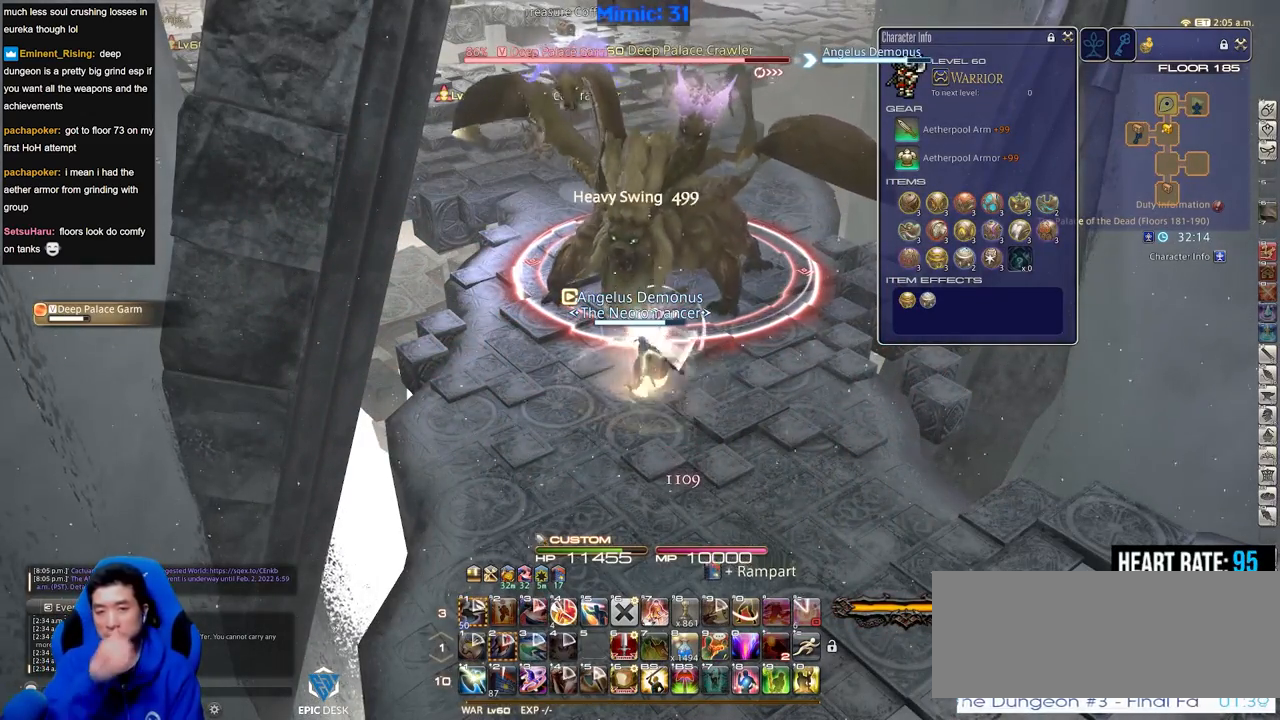
{"keys": ["d"], "events": [[451, "d", "down"]]}
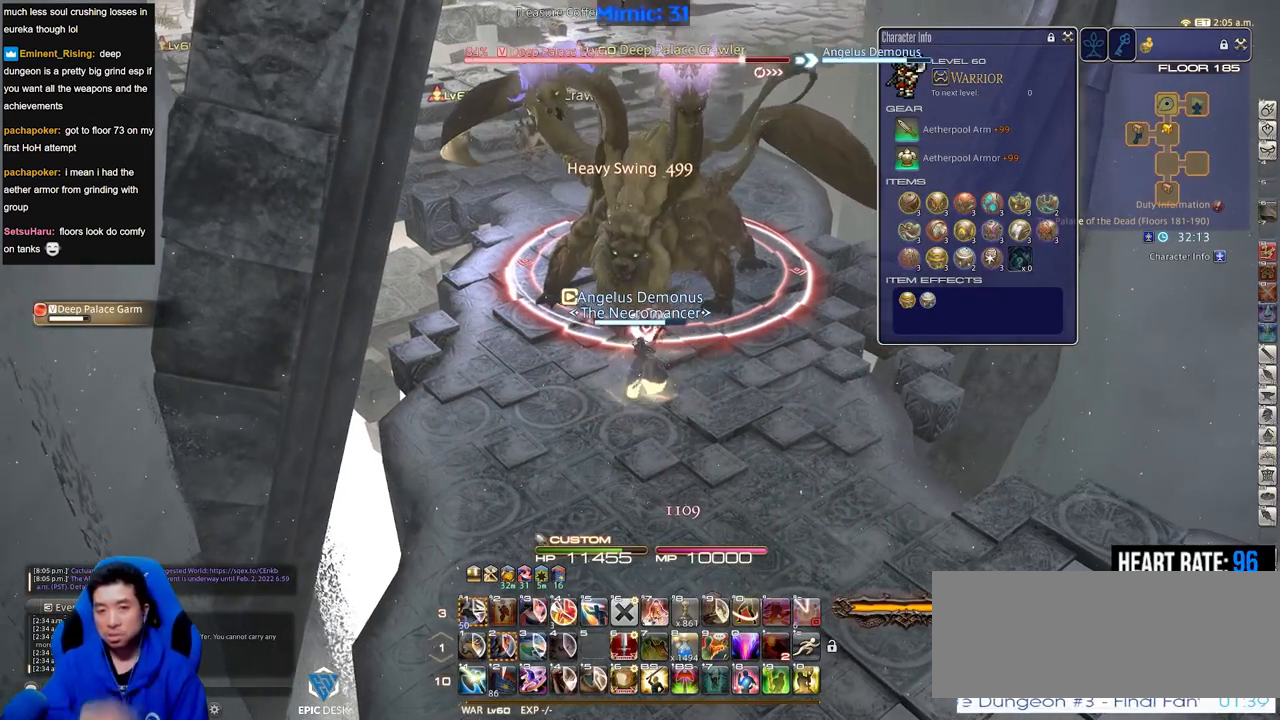
{"keys": ["s"], "events": [[83, "d", "up"], [367, "s", "down"]]}
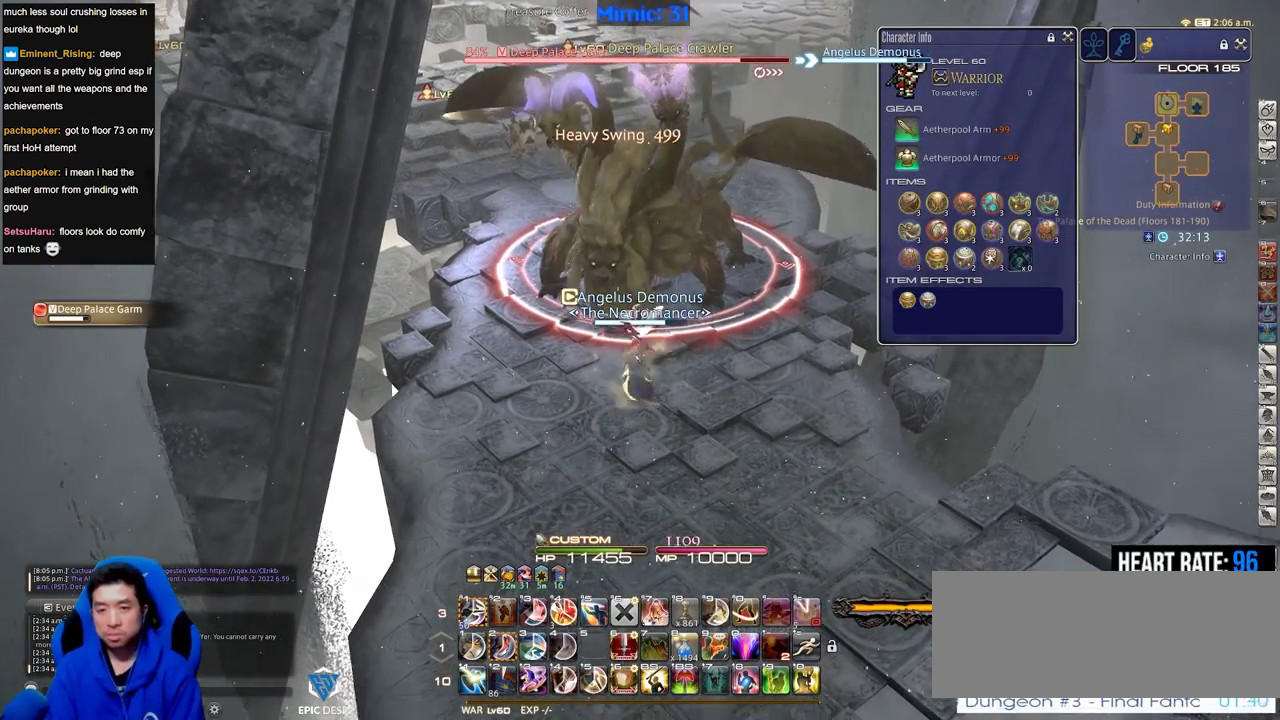
{"keys": [], "events": [[50, "s", "up"], [184, "w", "down"], [234, "w", "up"]]}
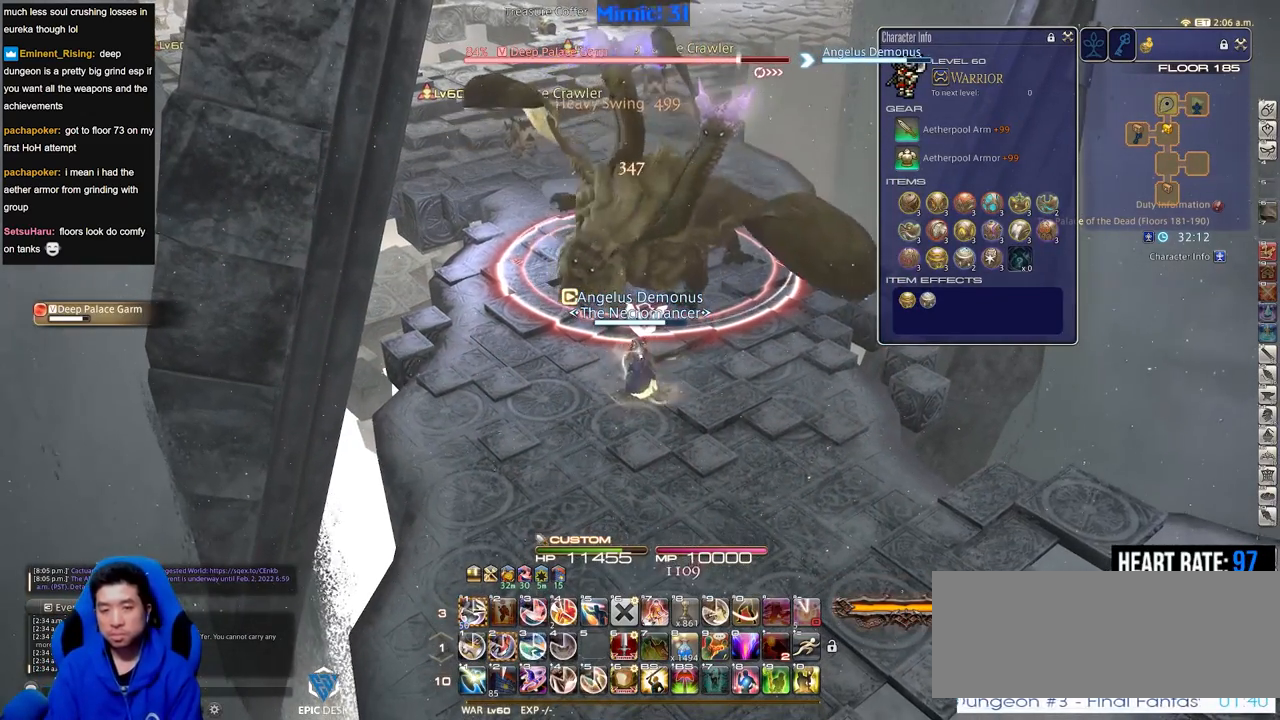
{"keys": ["2"], "events": [[350, "2", "down"], [434, "2", "up"], [484, "2", "down"]]}
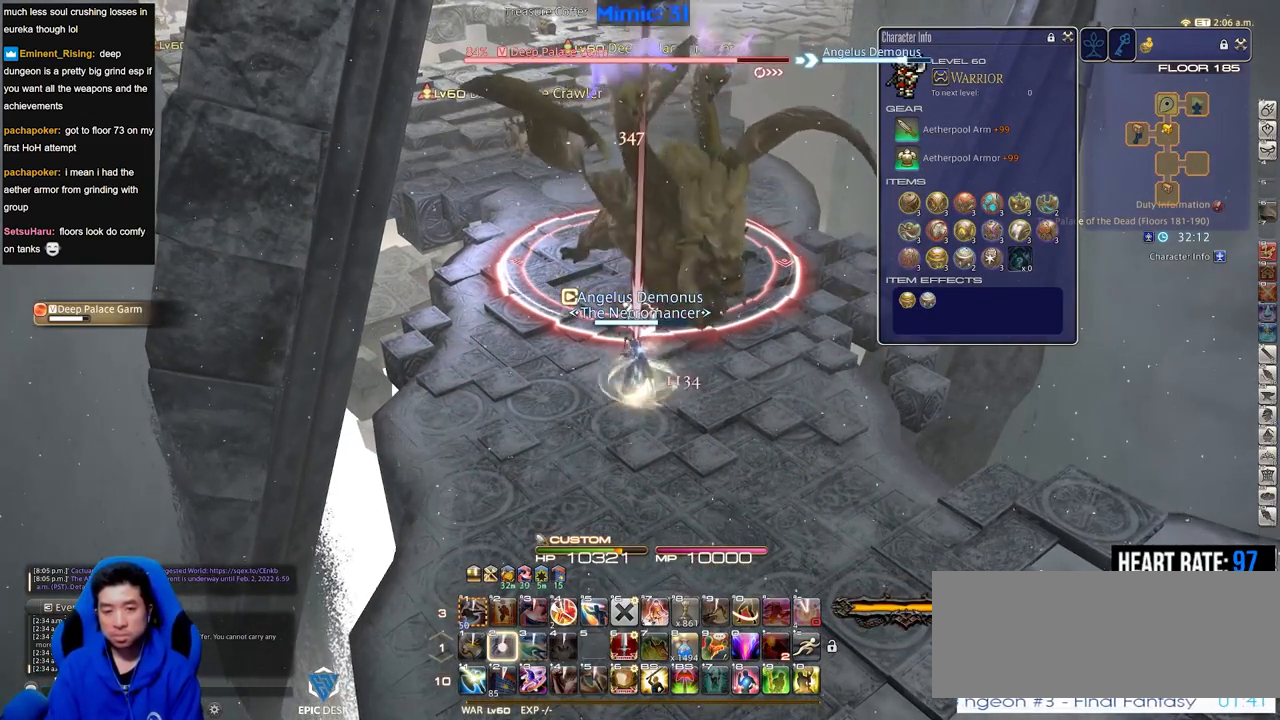
{"keys": ["2"], "events": [[84, "2", "up"], [134, "2", "down"], [217, "2", "up"], [267, "2", "down"], [367, "2", "up"], [401, "2", "down"]]}
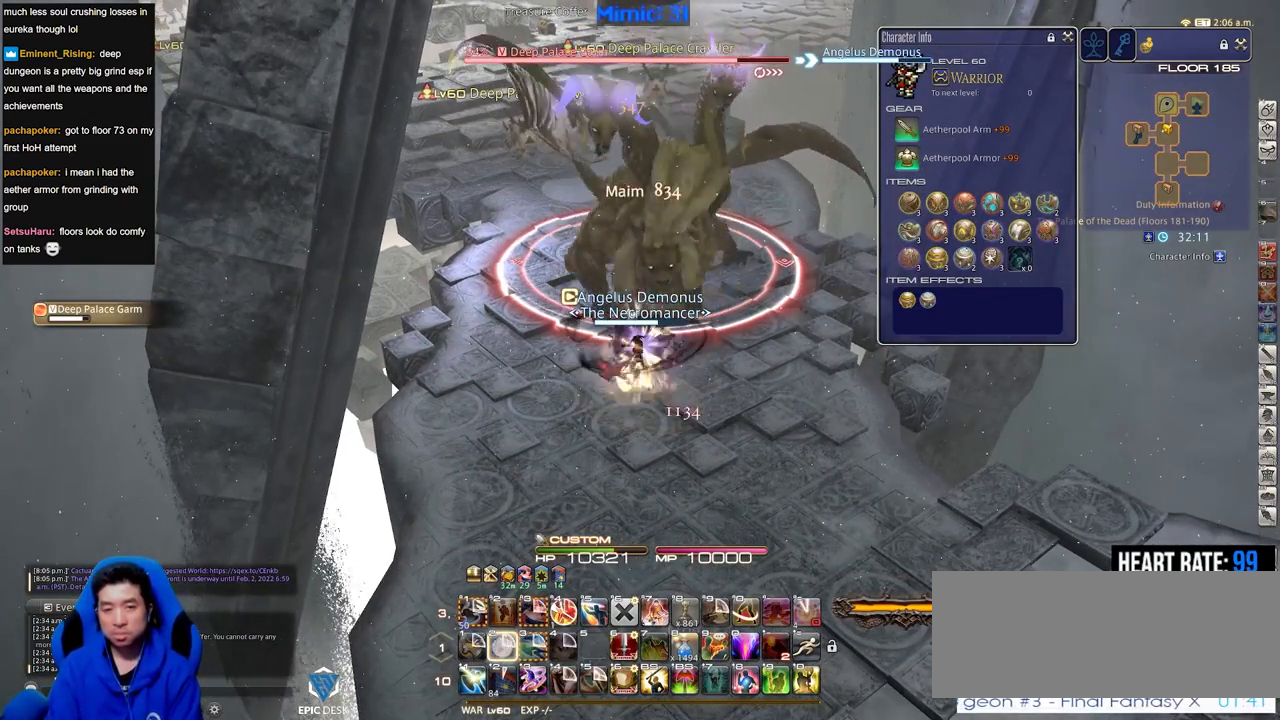
{"keys": [], "events": [[50, "2", "up"]]}
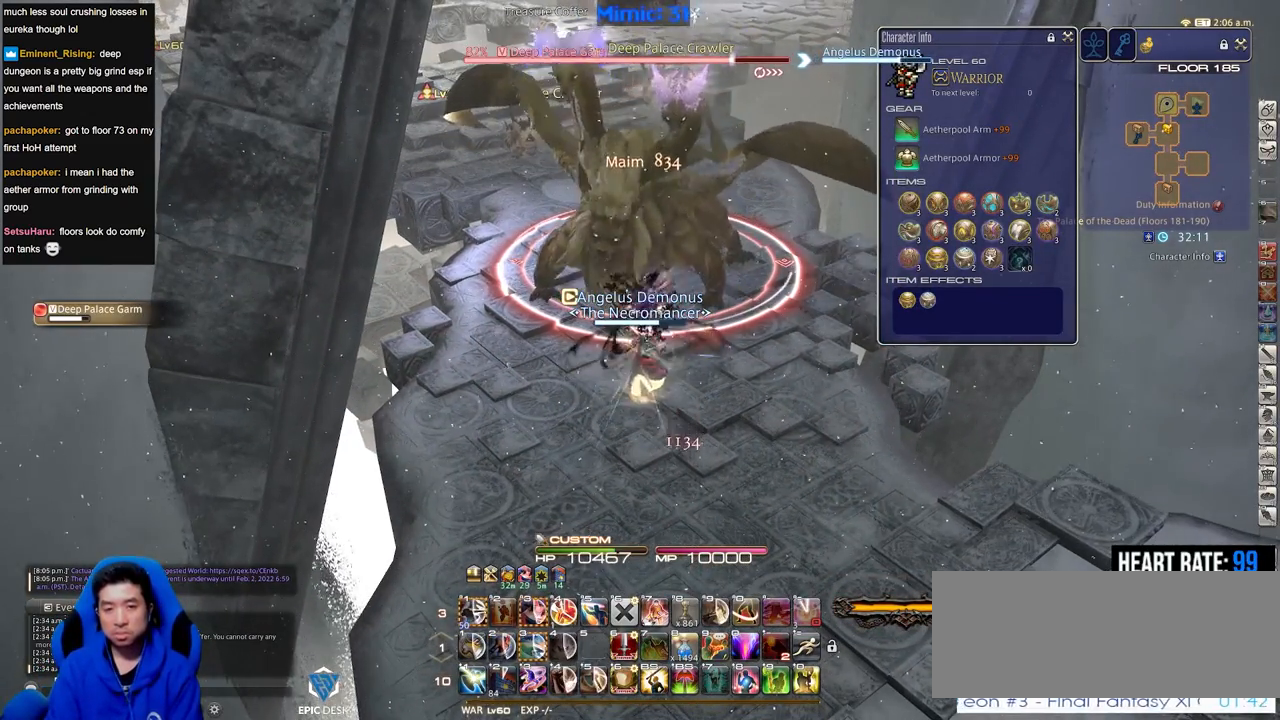
{"keys": ["1", "shift_r"], "events": [[67, "shift_r", "down"], [434, "1", "down"]]}
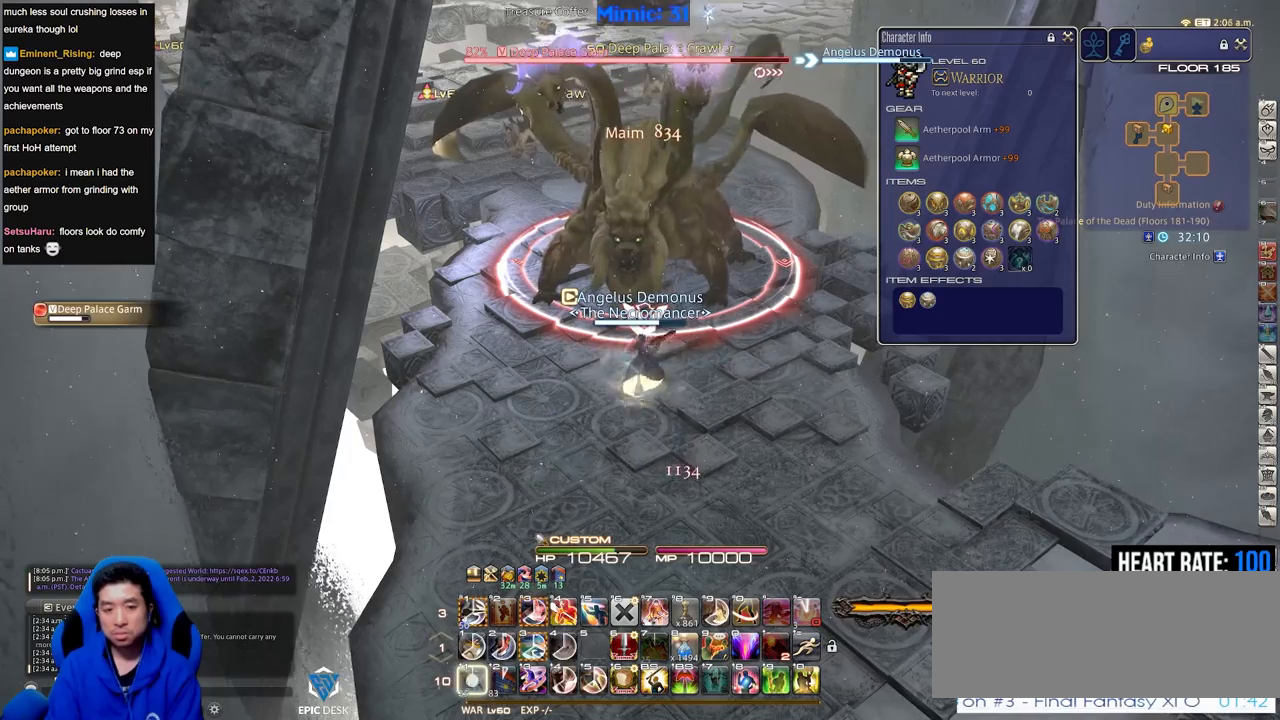
{"keys": [], "events": [[83, "1", "up"], [83, "shift_r", "up"]]}
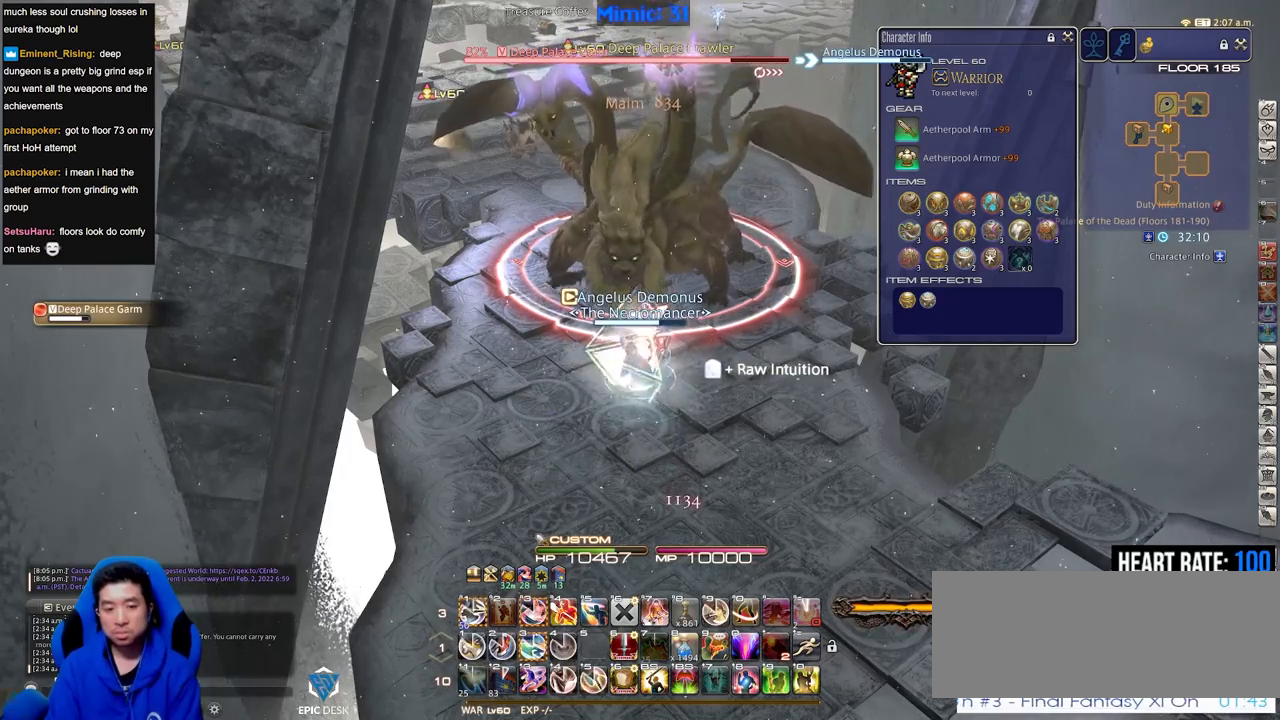
{"keys": ["3"], "events": [[334, "3", "down"], [384, "3", "up"], [467, "3", "down"]]}
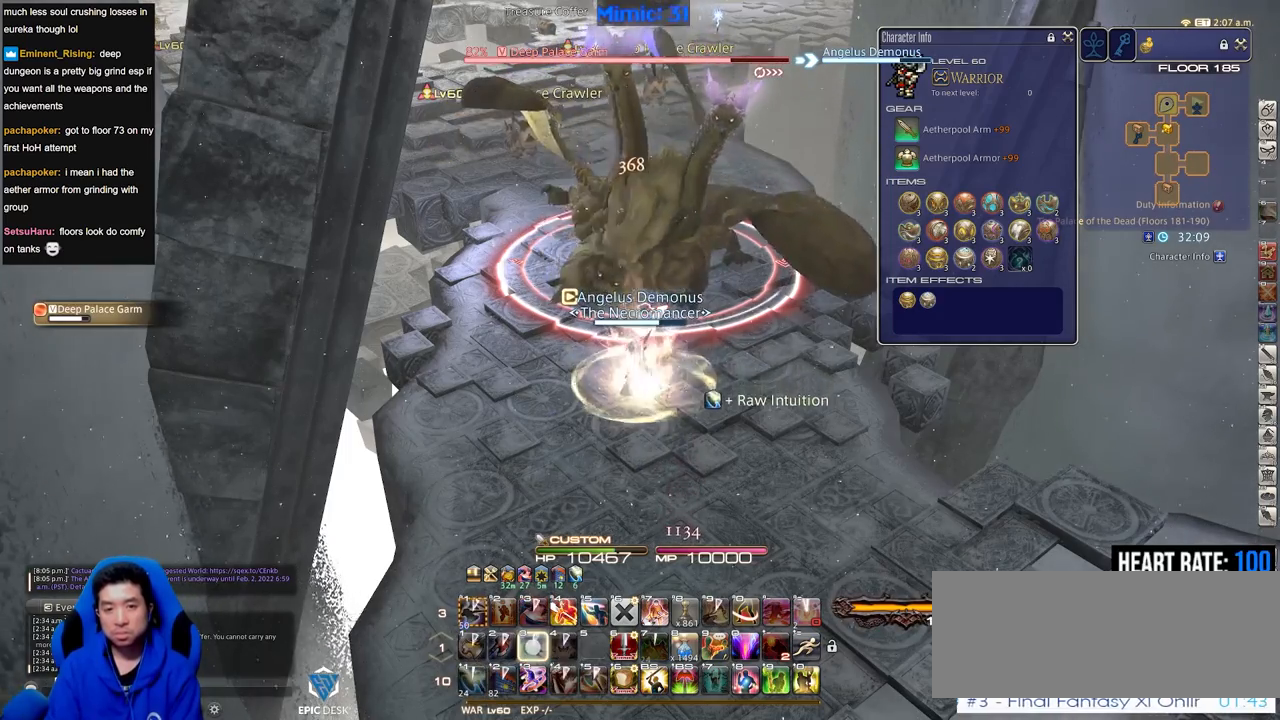
{"keys": [], "events": [[67, "3", "up"]]}
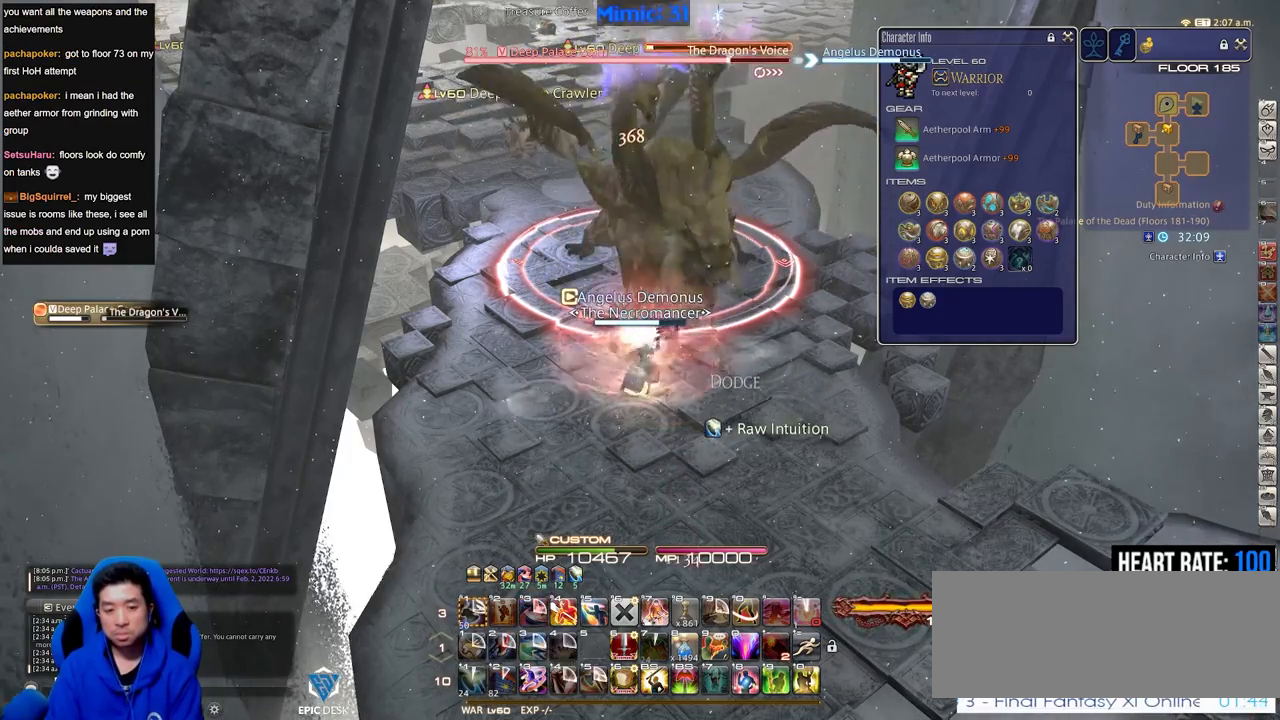
{"keys": [], "events": [[134, "d", "down"], [267, "d", "up"], [267, "w", "down"], [351, "w", "up"]]}
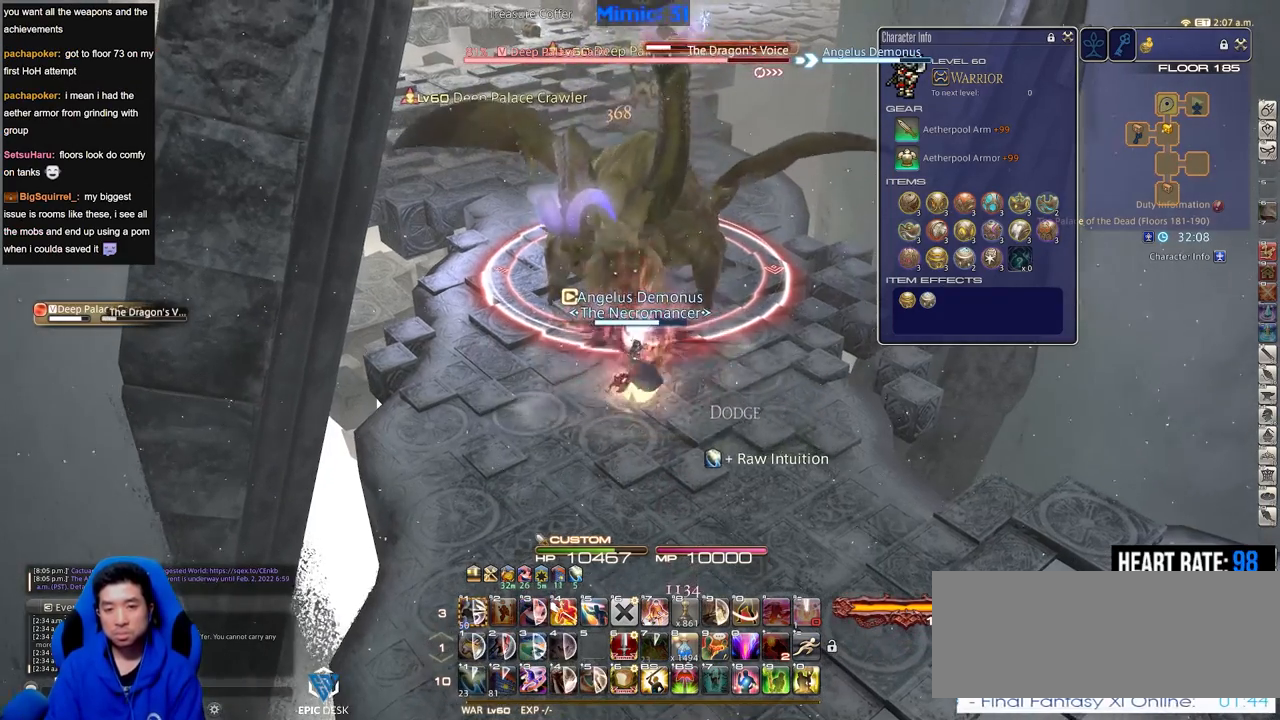
{"keys": [], "events": [[183, "alt_r", "down"], [417, "4", "down"], [467, "4", "up"], [467, "alt_r", "up"]]}
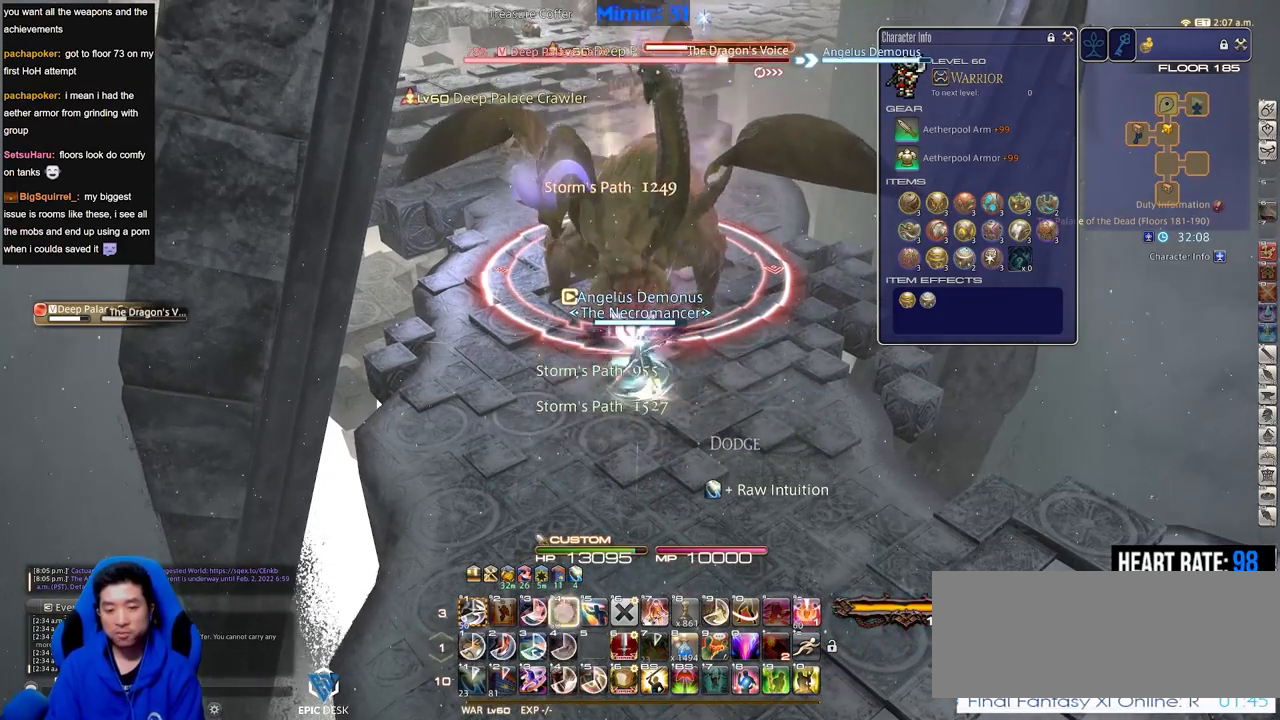
{"keys": ["1", "alt_r"], "events": [[117, "d", "down"], [151, "w", "down"], [367, "alt_r", "down"], [401, "d", "up"], [434, "w", "up"], [484, "1", "down"]]}
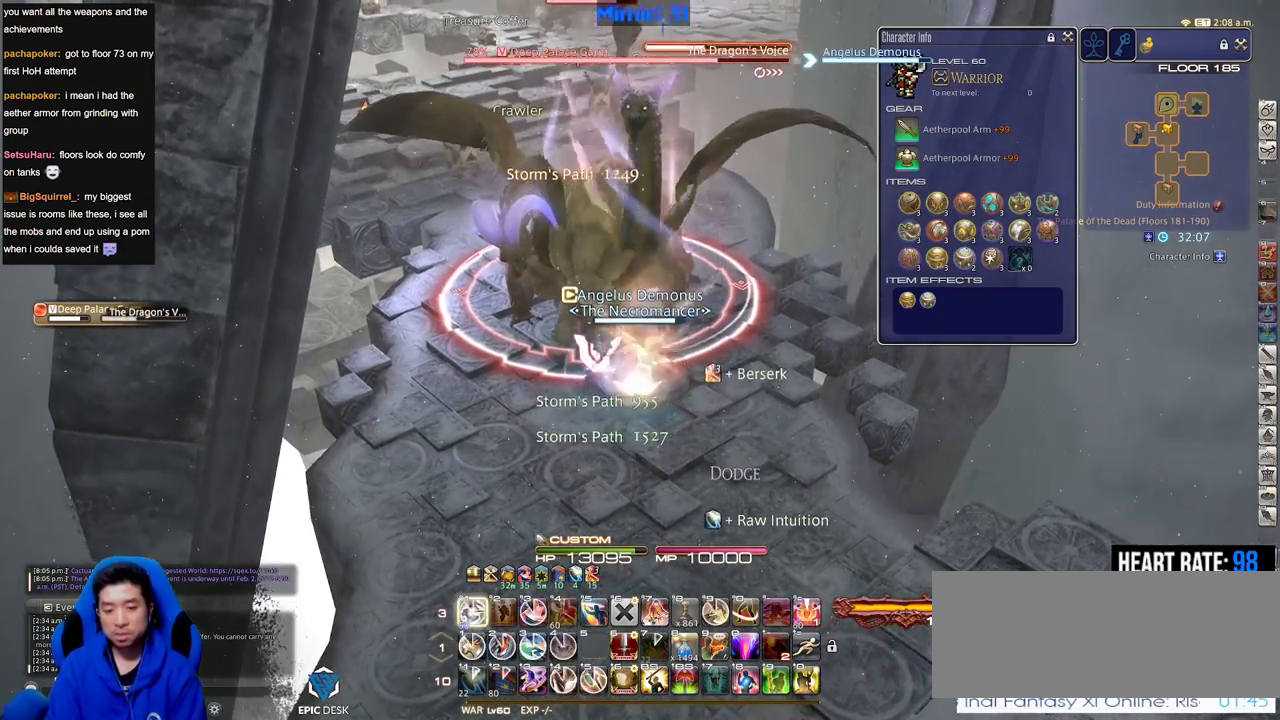
{"keys": [], "events": [[133, "1", "up"], [133, "alt_r", "up"]]}
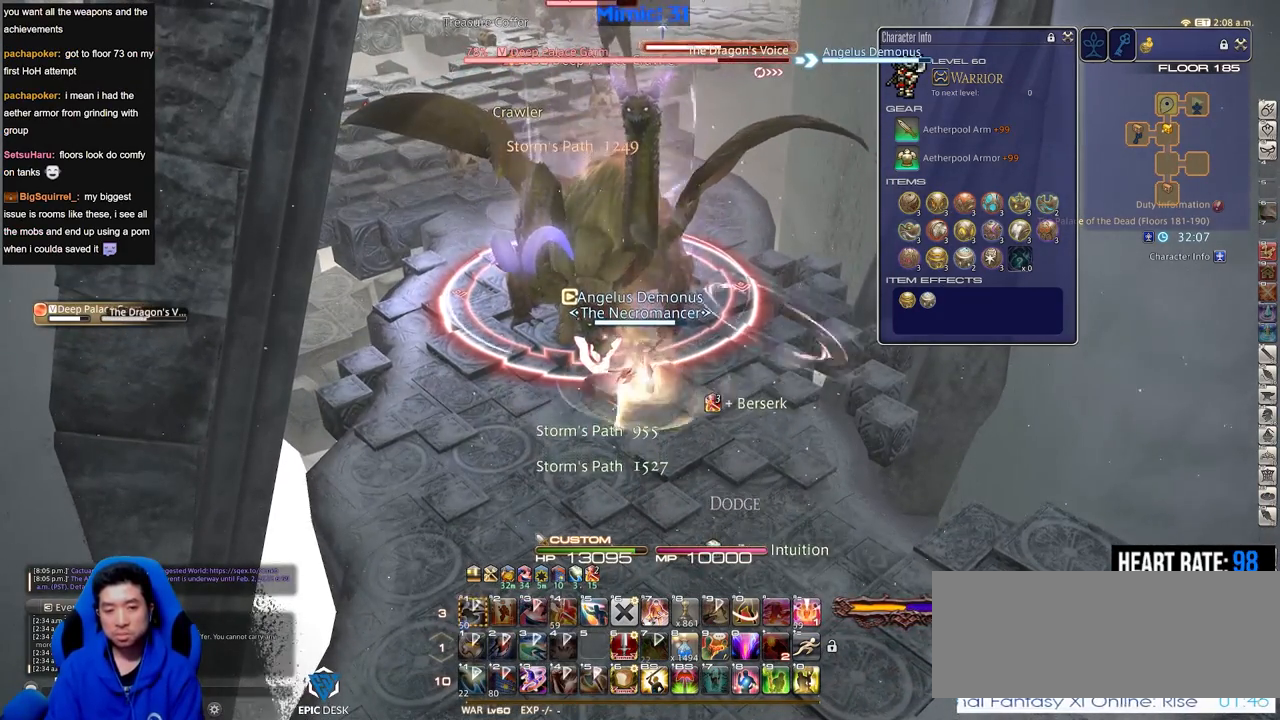
{"keys": [], "events": []}
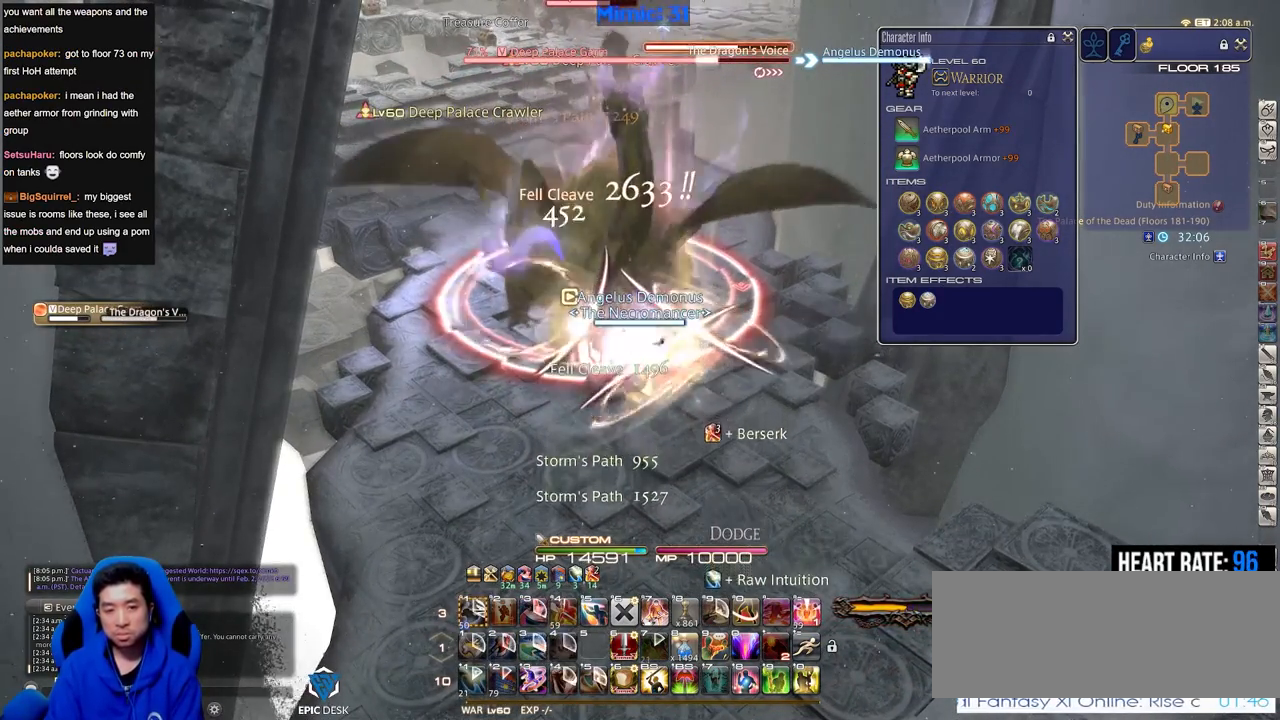
{"keys": [], "events": [[67, "w", "down"], [200, "w", "up"], [300, "w", "down"], [350, "w", "up"], [434, "w", "down"], [484, "w", "up"]]}
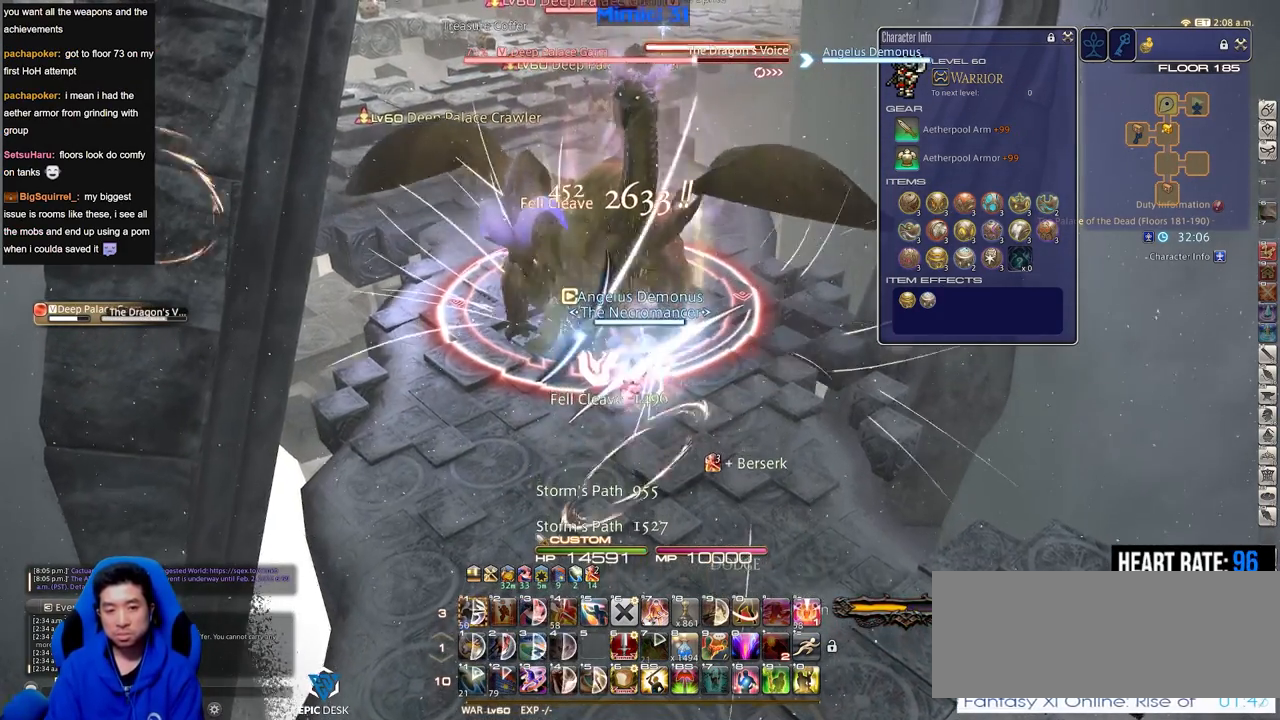
{"keys": ["alt_r"], "events": [[84, "lbracket", "down"], [167, "lbracket", "up"], [267, "alt_r", "down"]]}
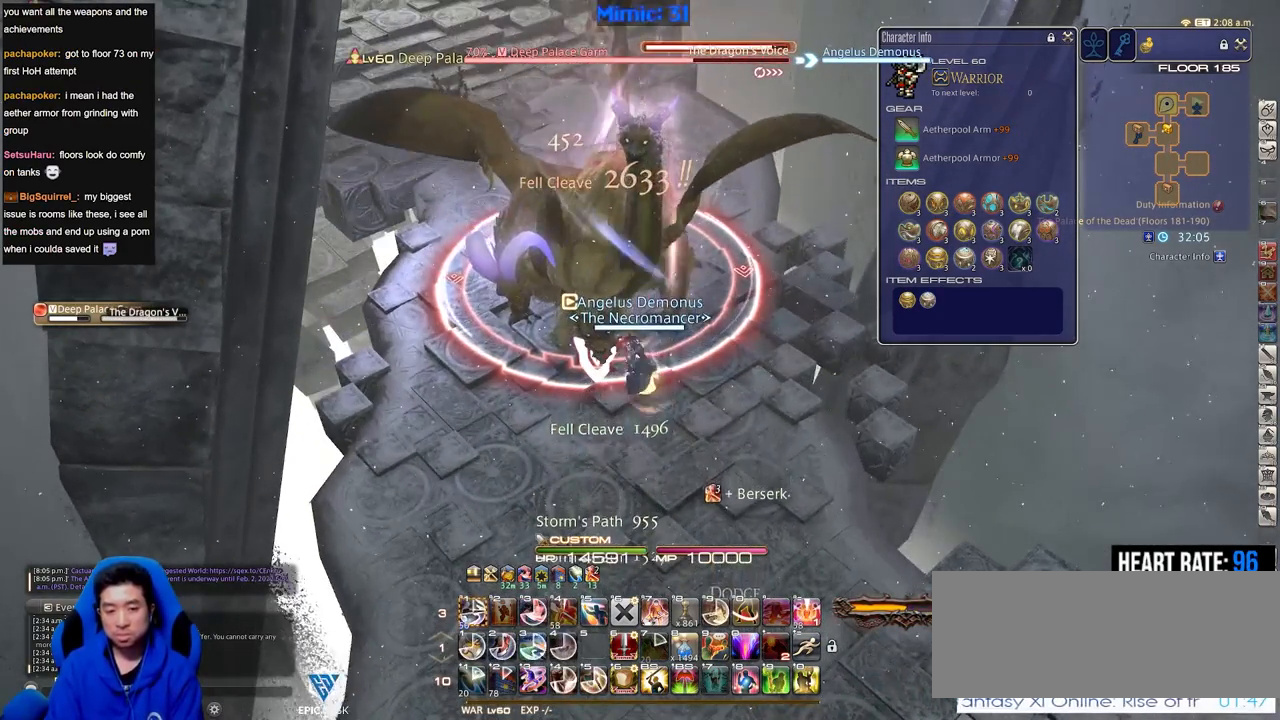
{"keys": ["alt_r"], "events": [[334, "1", "down"], [467, "1", "up"]]}
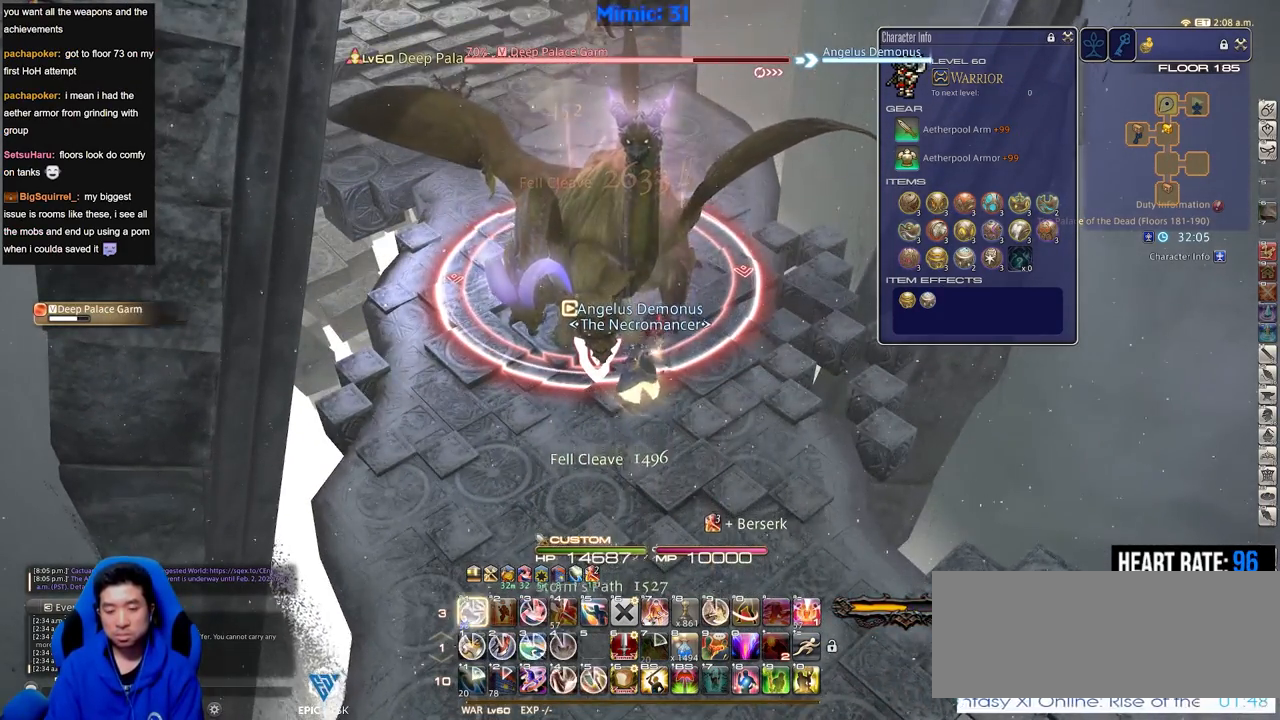
{"keys": ["alt_r"], "events": [[17, "alt_r", "up"], [117, "minus", "down"], [201, "minus", "up"], [301, "alt_r", "down"]]}
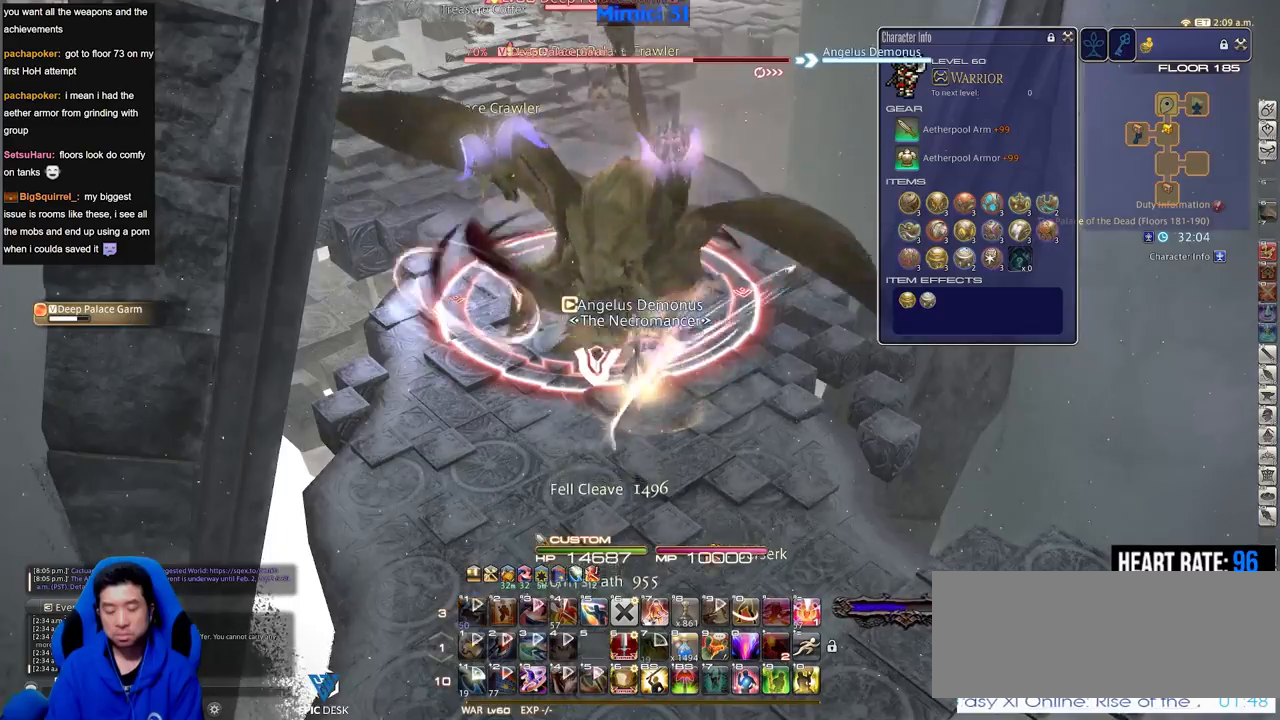
{"keys": ["alt_r"], "events": []}
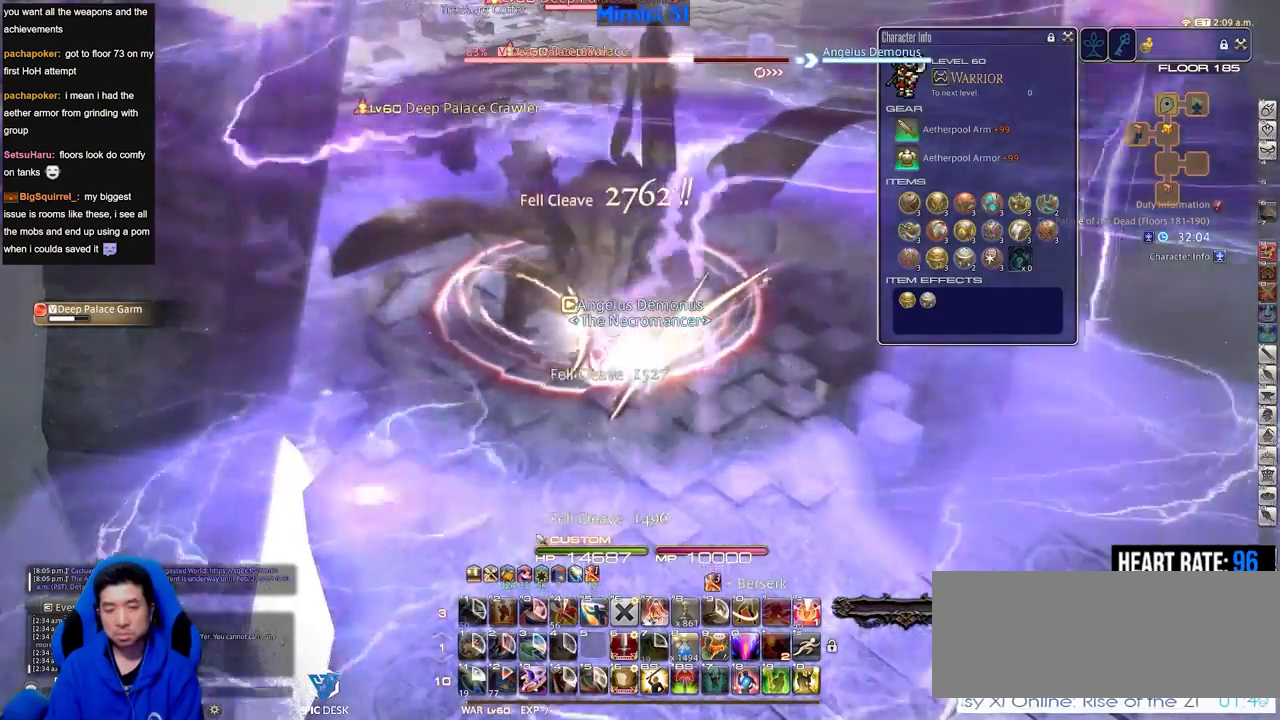
{"keys": ["a", "s"], "events": [[134, "equals", "down"], [234, "alt_r", "up"], [234, "equals", "up"], [384, "a", "down"], [467, "s", "down"]]}